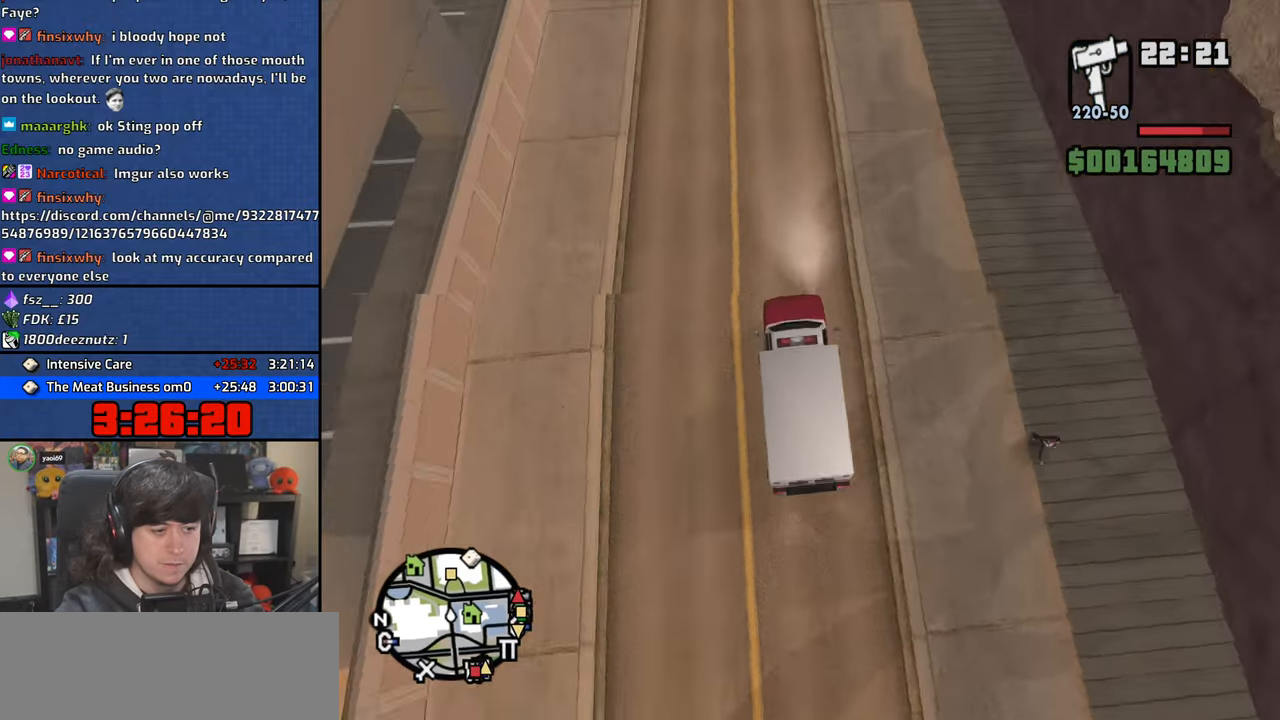
Gameplay with keyboard and mouse; each line is a JSON object with the keys and mouse buttons held at the frame after it. "events" lists presses ("down") and releases ("up") of "1", "2", "3", "4", "5", "6", "a", "alt", "b", "c", "ctrl", "d", "down", "e", "f", "f1", "f2", "f3", "g", "h", "left", "n", "num2", "q", "r", "right", "s", "shift", "space", "t", "tab", "up", "v", "w", "x", "y", "z", "mouse_left", "mouse_wheel" and "mouse_right" between this image and that frame as [ms after this image, input, new state], when the widget could be followed in between. "mouse_left", "mouse_wheel", "mouse_right" = the "left", "wheel", "right" buttons of the "mouse" list. No other keys are recorded. "wheel" means that the mouse wheel is clicked or scrolled. Mouse movement is not recorded. Not read: escape.
{"keys": ["w"], "mouse": [], "events": []}
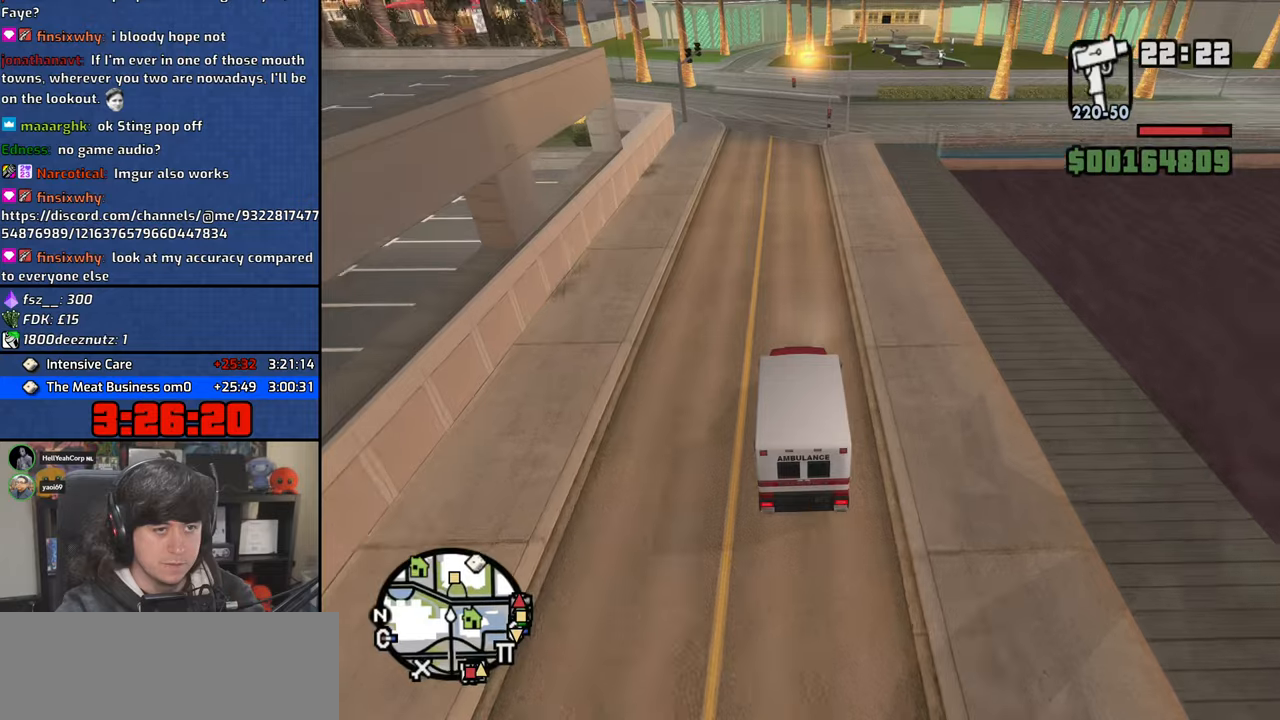
{"keys": ["a", "w"], "mouse": [], "events": [[467, "a", "down"]]}
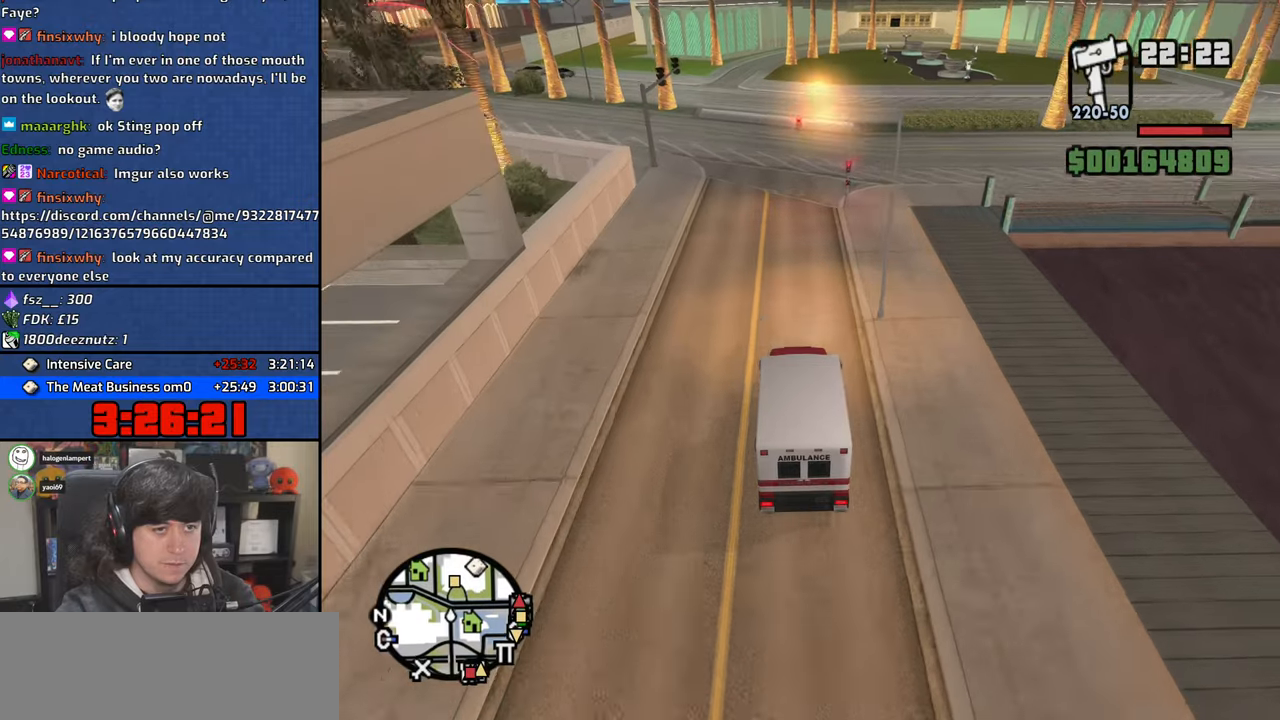
{"keys": ["w"], "mouse": [], "events": [[117, "a", "up"]]}
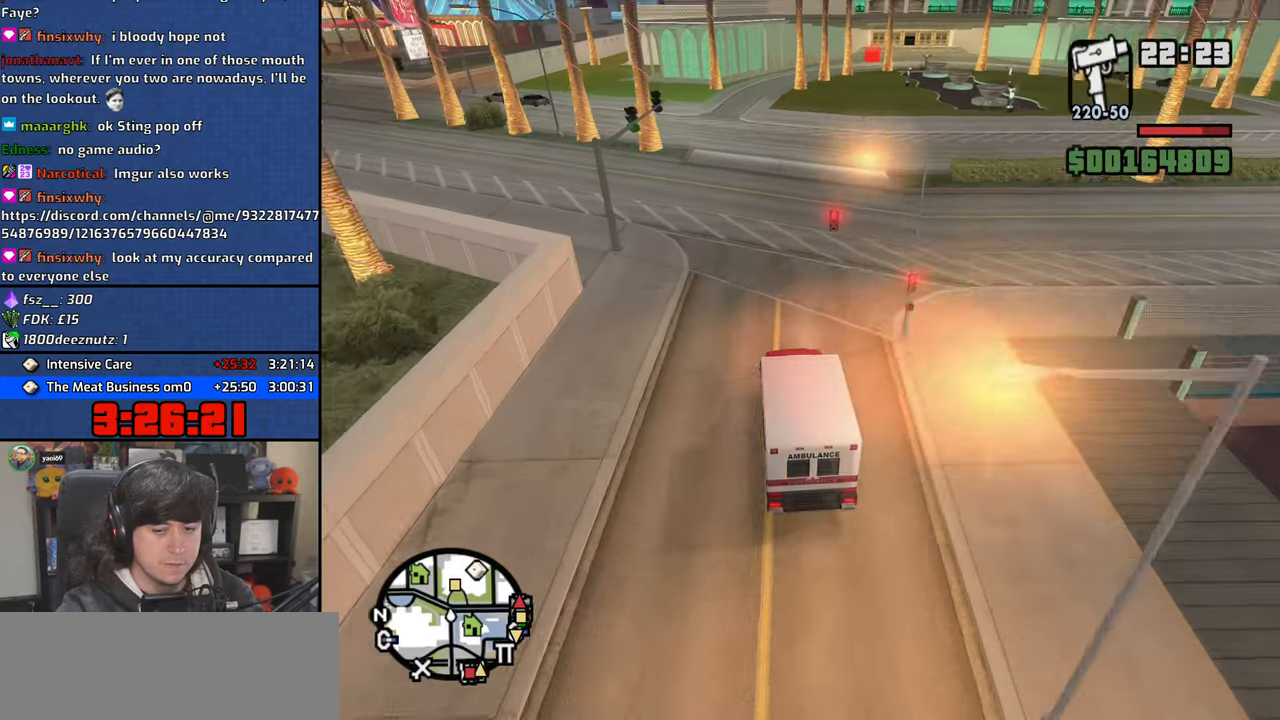
{"keys": ["w"], "mouse": [], "events": []}
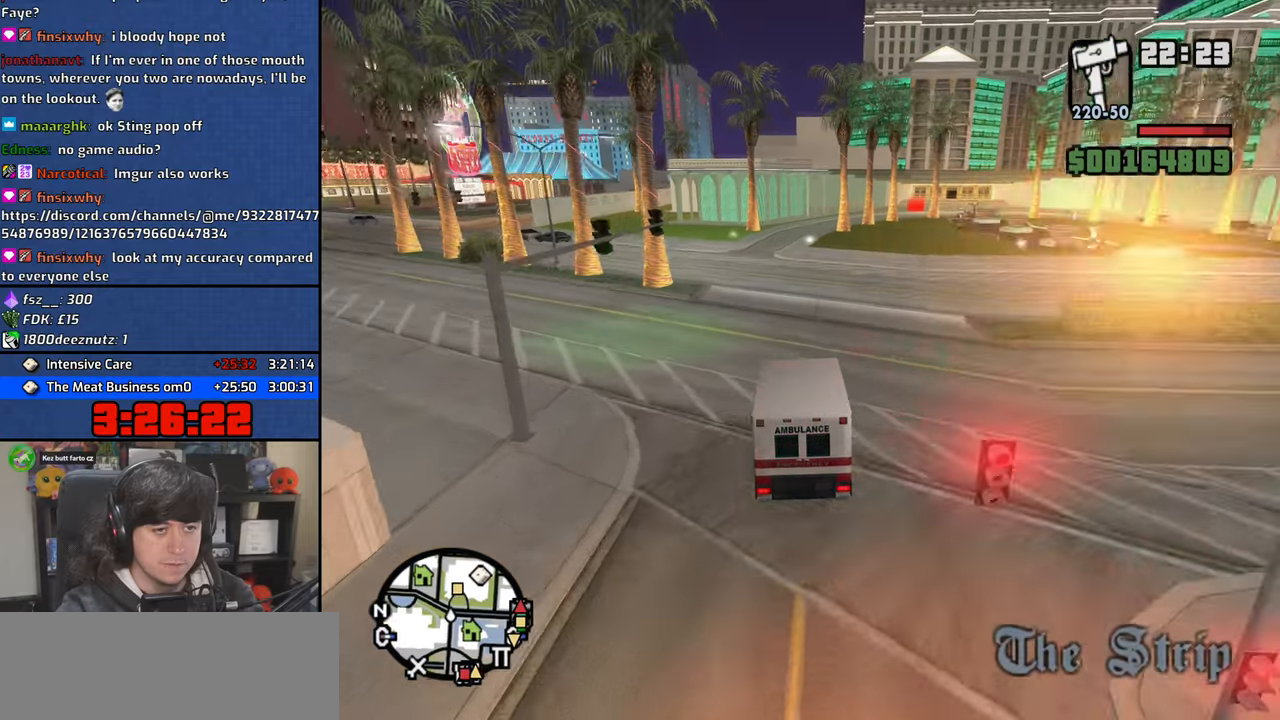
{"keys": ["w"], "mouse": [], "events": []}
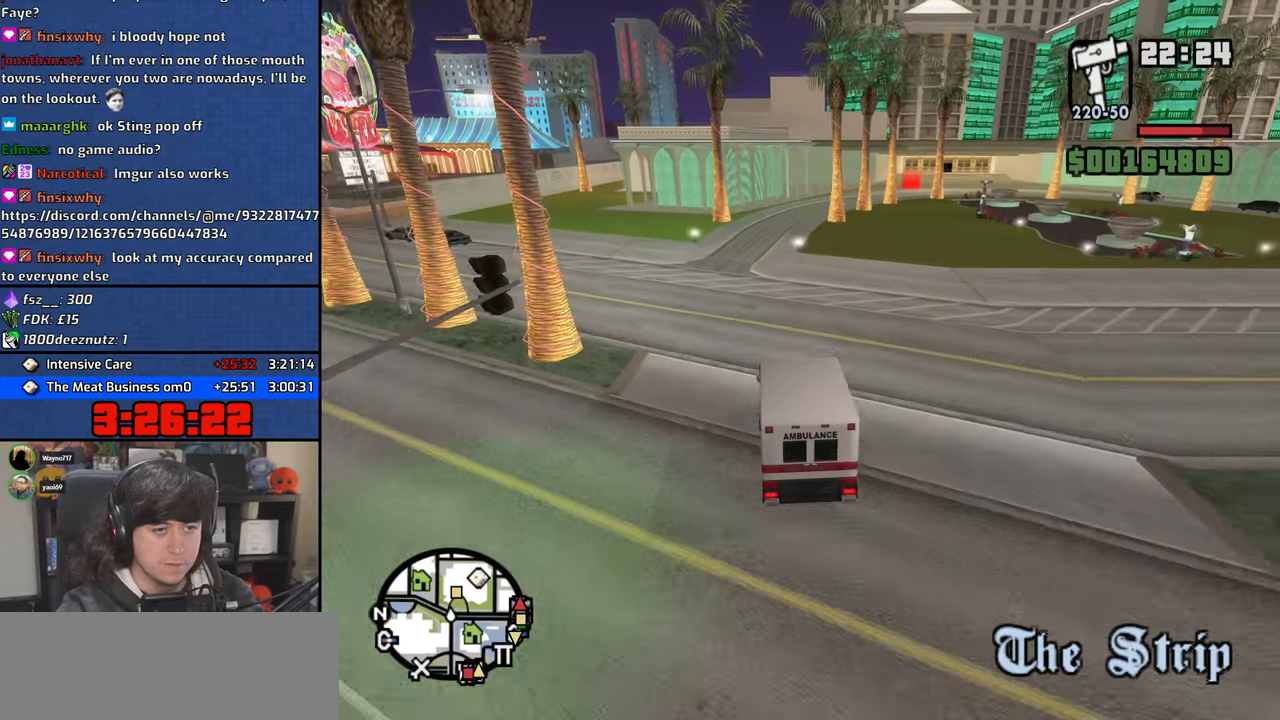
{"keys": ["w"], "mouse": [], "events": []}
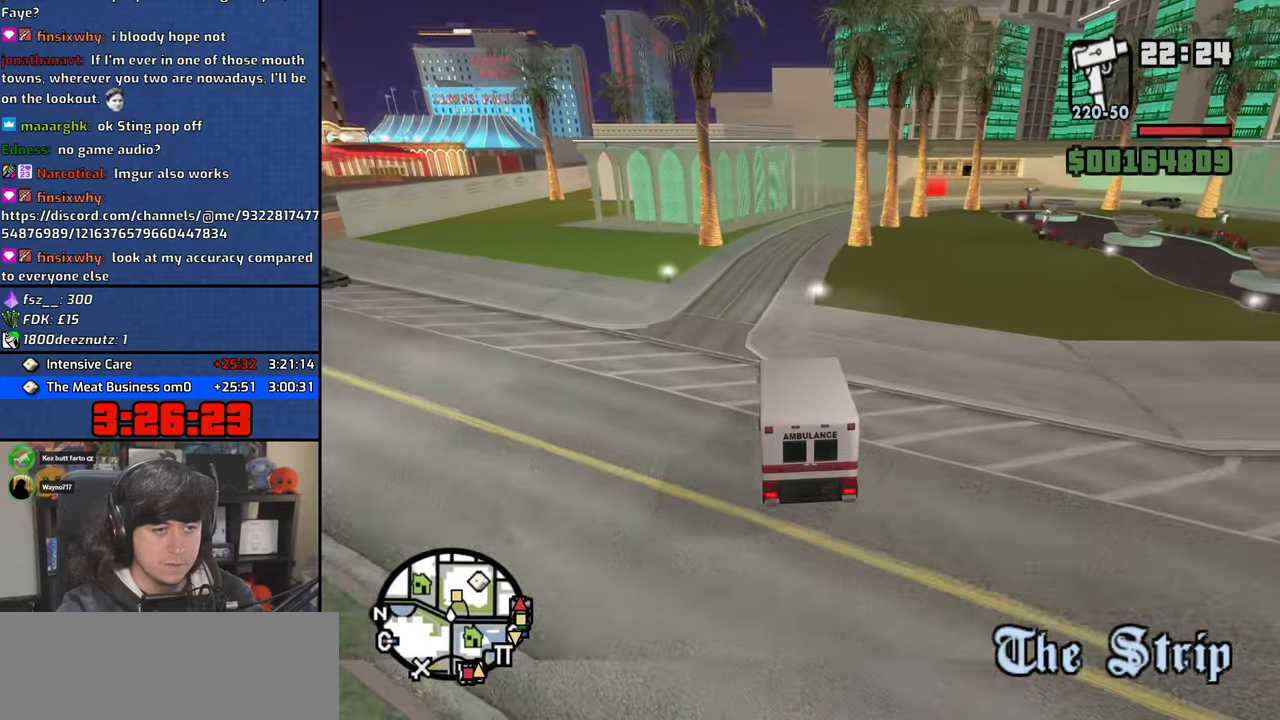
{"keys": ["w"], "mouse": [], "events": [[200, "d", "down"], [383, "d", "up"]]}
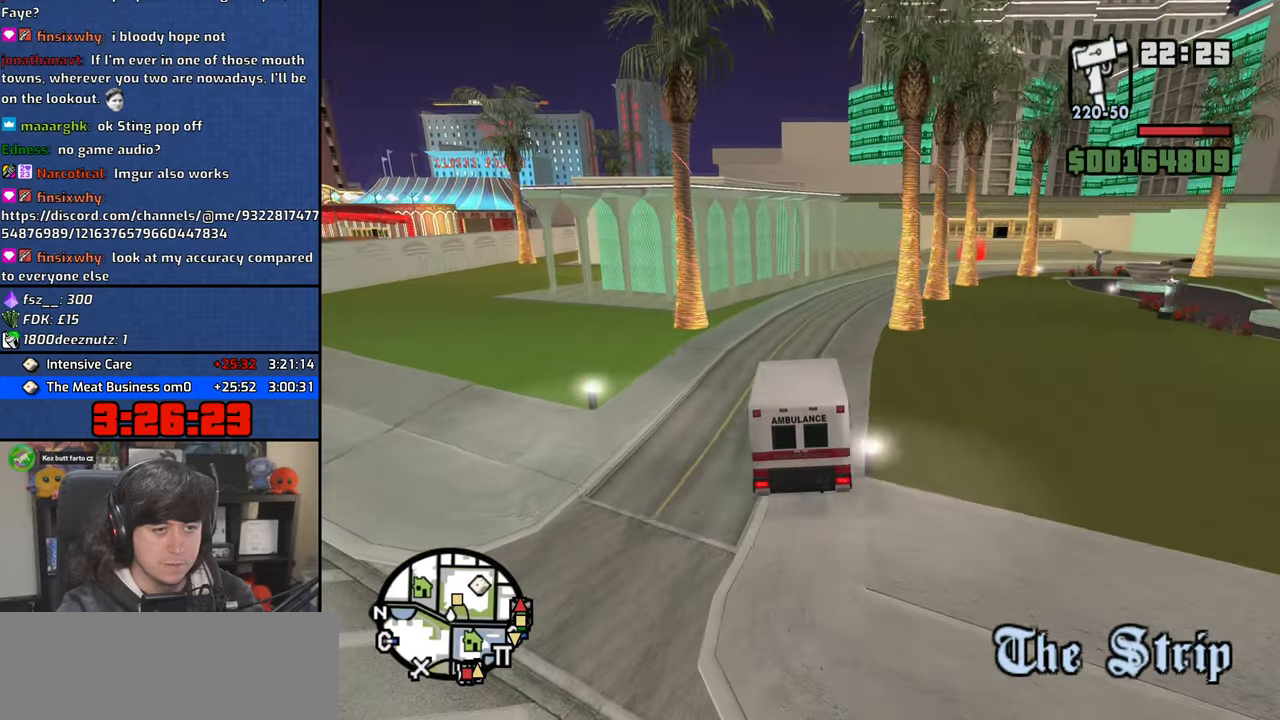
{"keys": ["w"], "mouse": [], "events": [[17, "d", "down"], [150, "d", "up"], [317, "d", "down"], [450, "d", "up"]]}
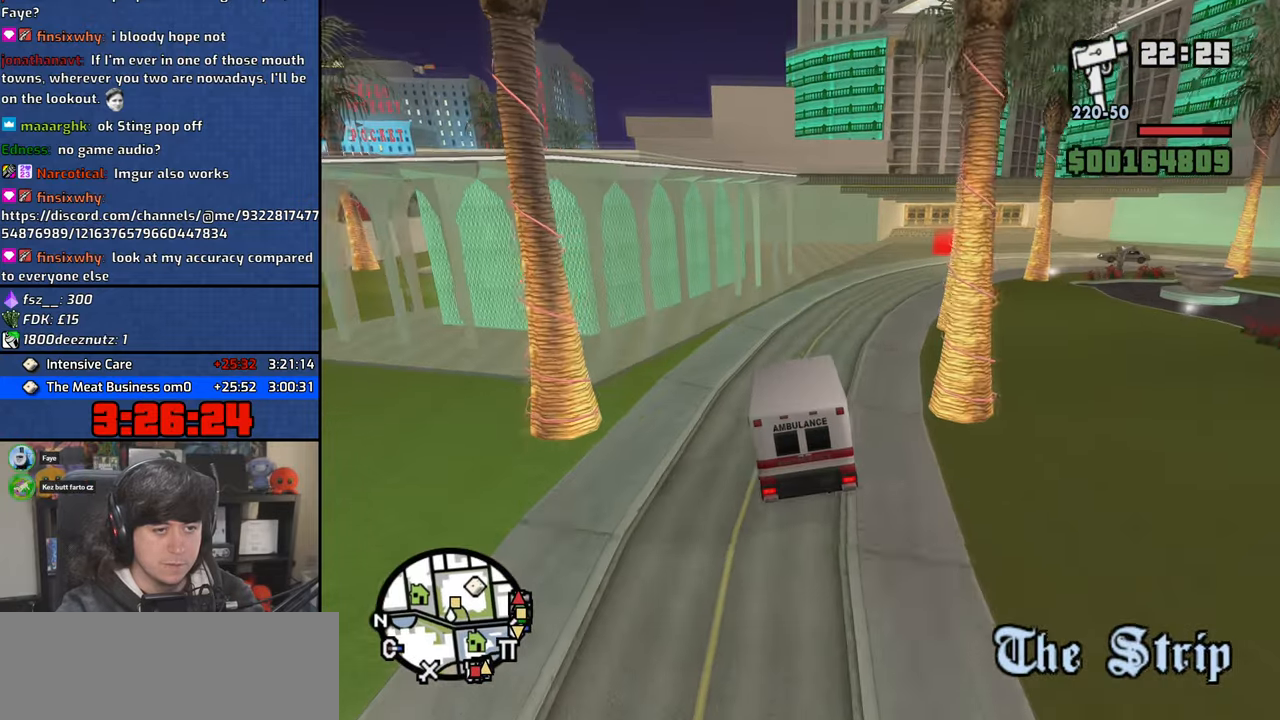
{"keys": ["s"], "mouse": [], "events": [[83, "d", "down"], [233, "d", "up"], [250, "w", "up"], [383, "s", "down"]]}
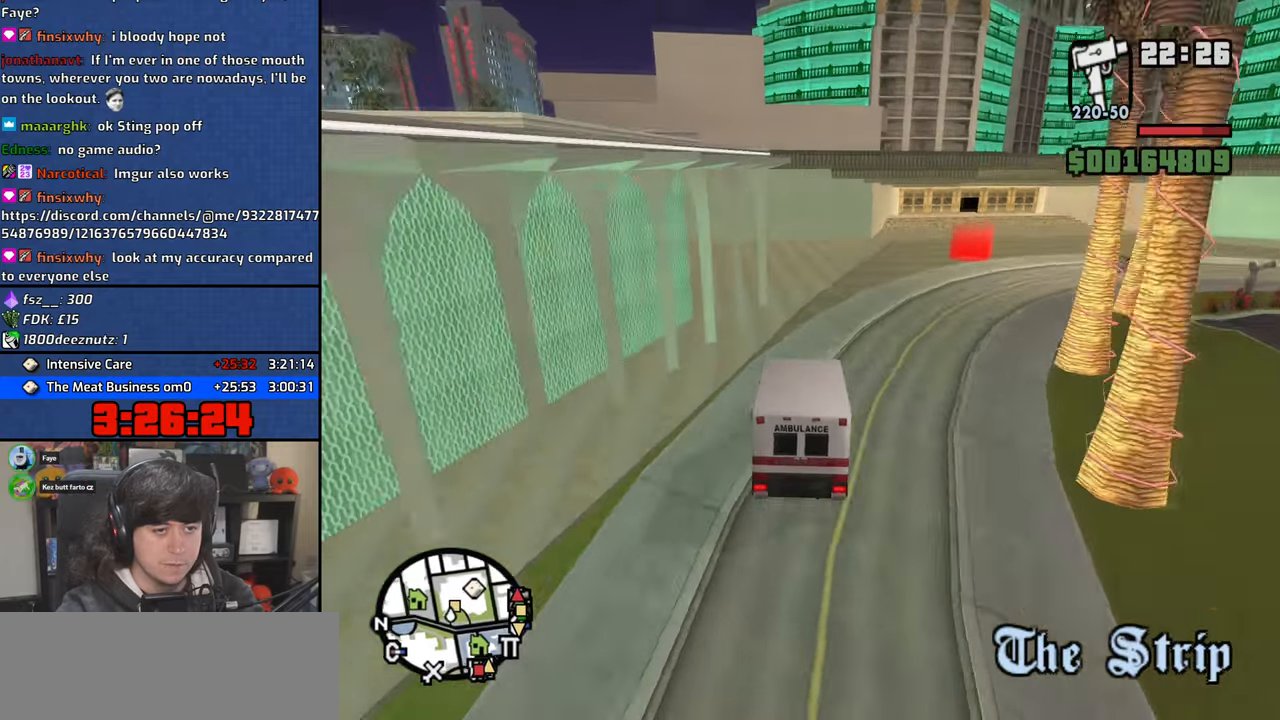
{"keys": ["d", "space"], "mouse": [], "events": [[283, "d", "down"], [450, "space", "down"], [500, "s", "up"]]}
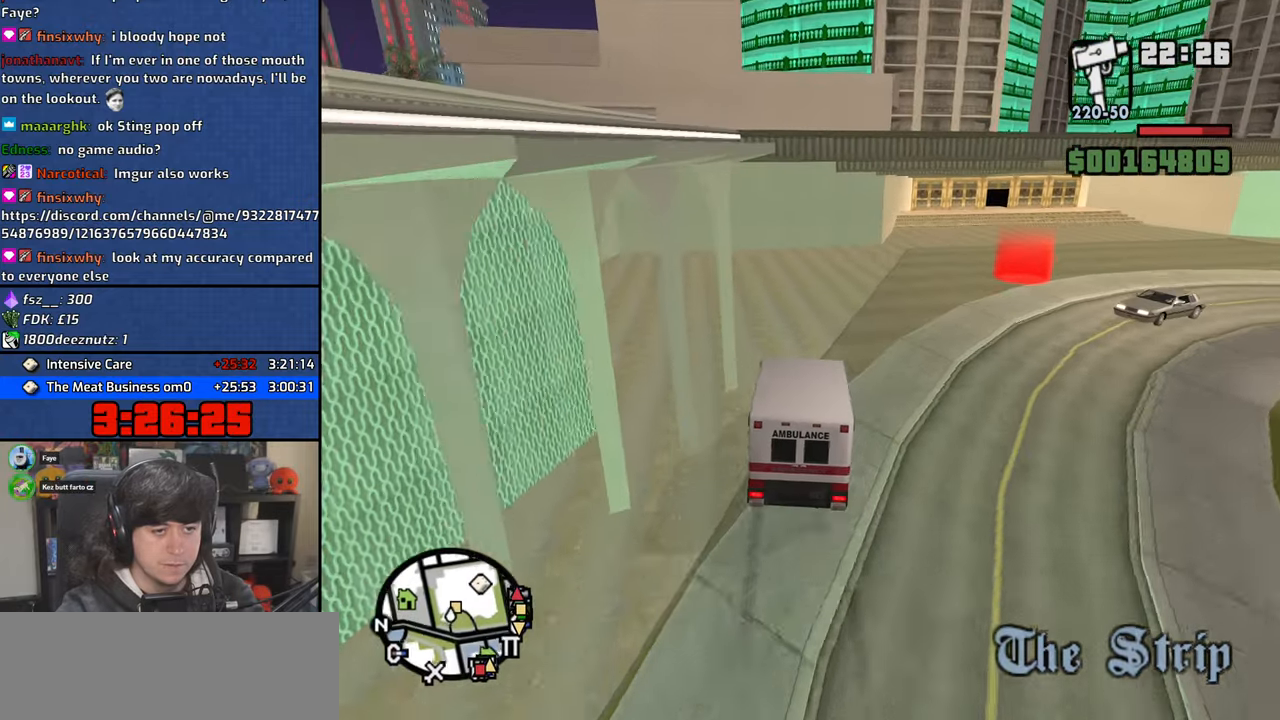
{"keys": ["a", "s", "space"], "mouse": [], "events": [[250, "d", "up"], [433, "s", "down"], [467, "a", "down"]]}
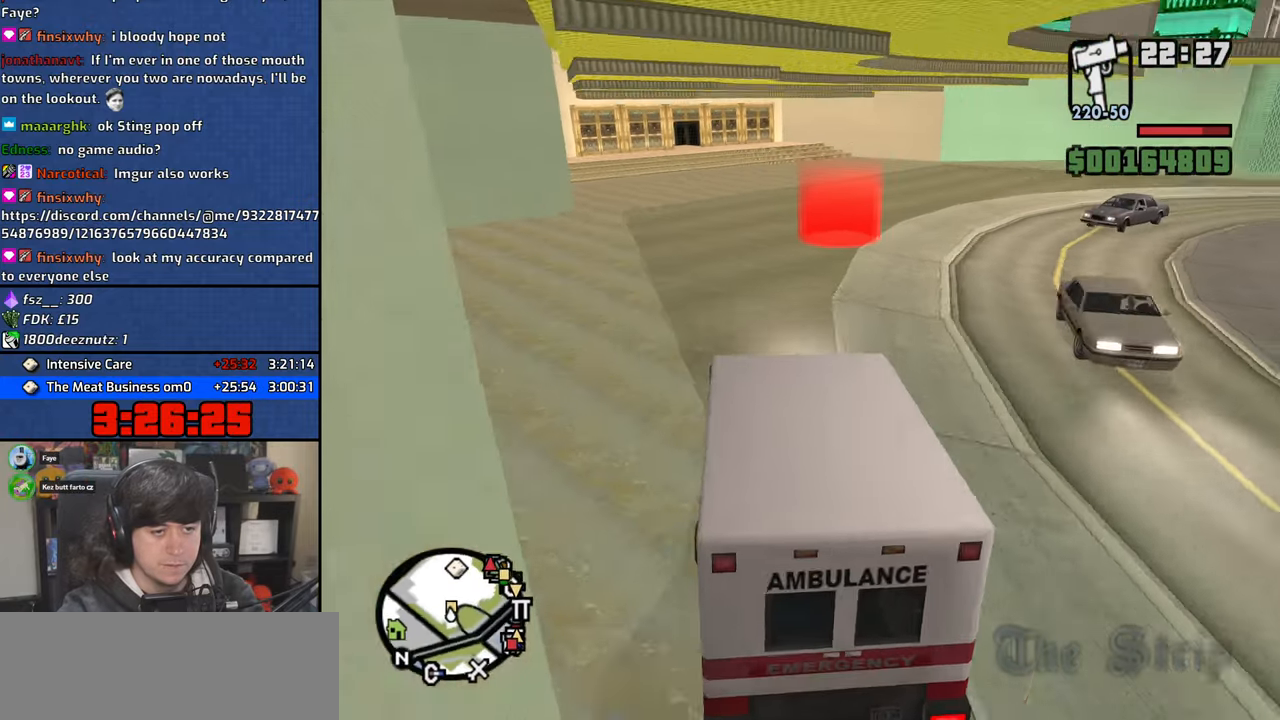
{"keys": ["f", "s"], "mouse": [], "events": [[100, "space", "up"], [200, "a", "up"], [400, "f", "down"]]}
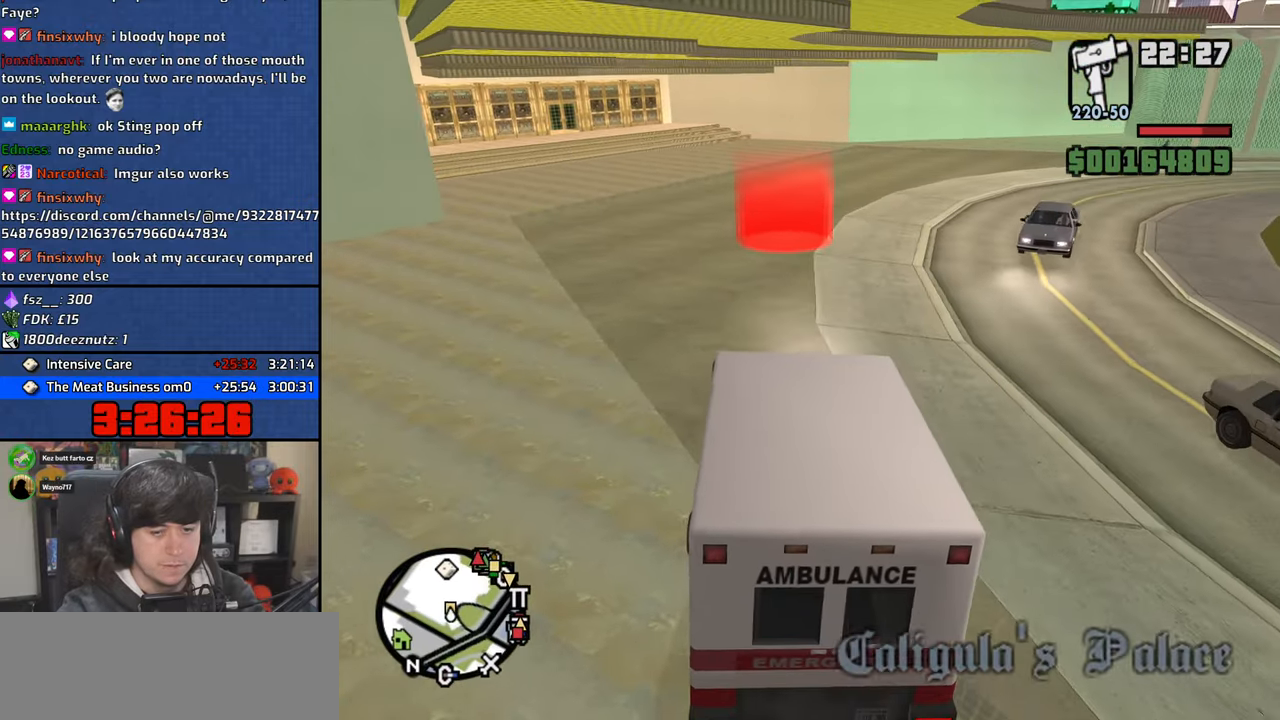
{"keys": [], "mouse": [], "events": [[300, "s", "up"], [417, "f", "up"]]}
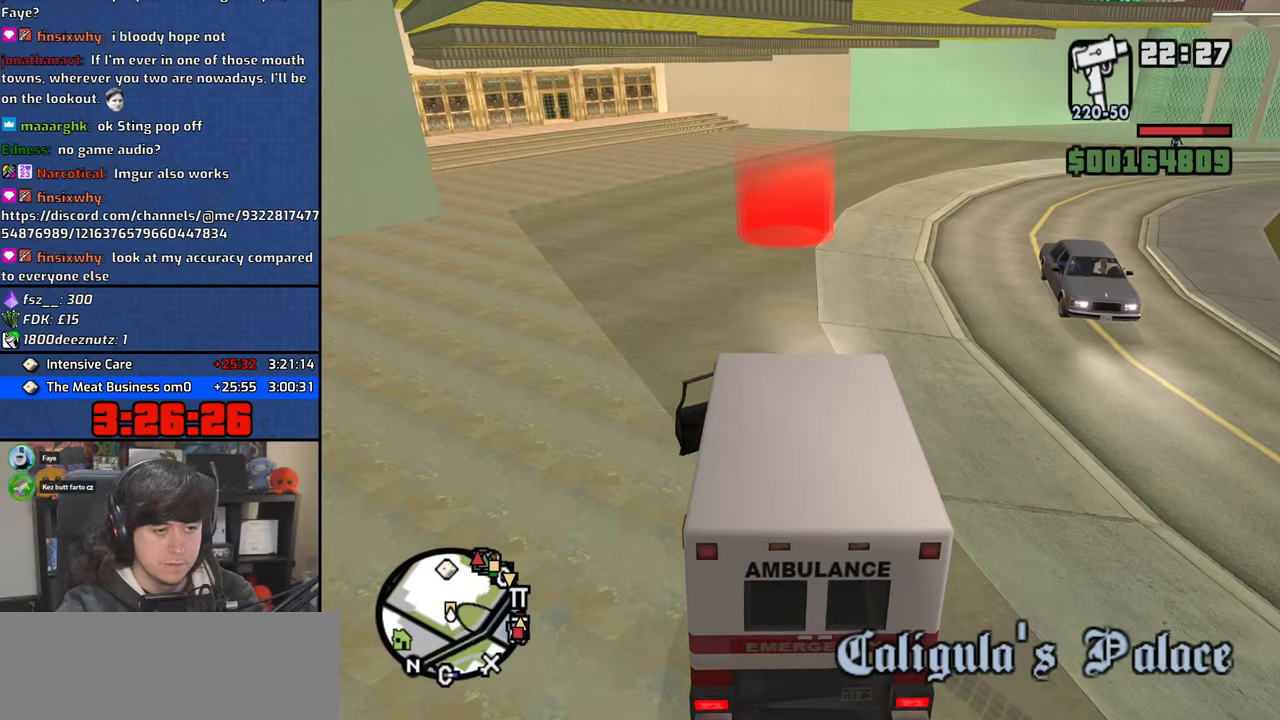
{"keys": ["a"], "mouse": [], "events": [[17, "a", "down"]]}
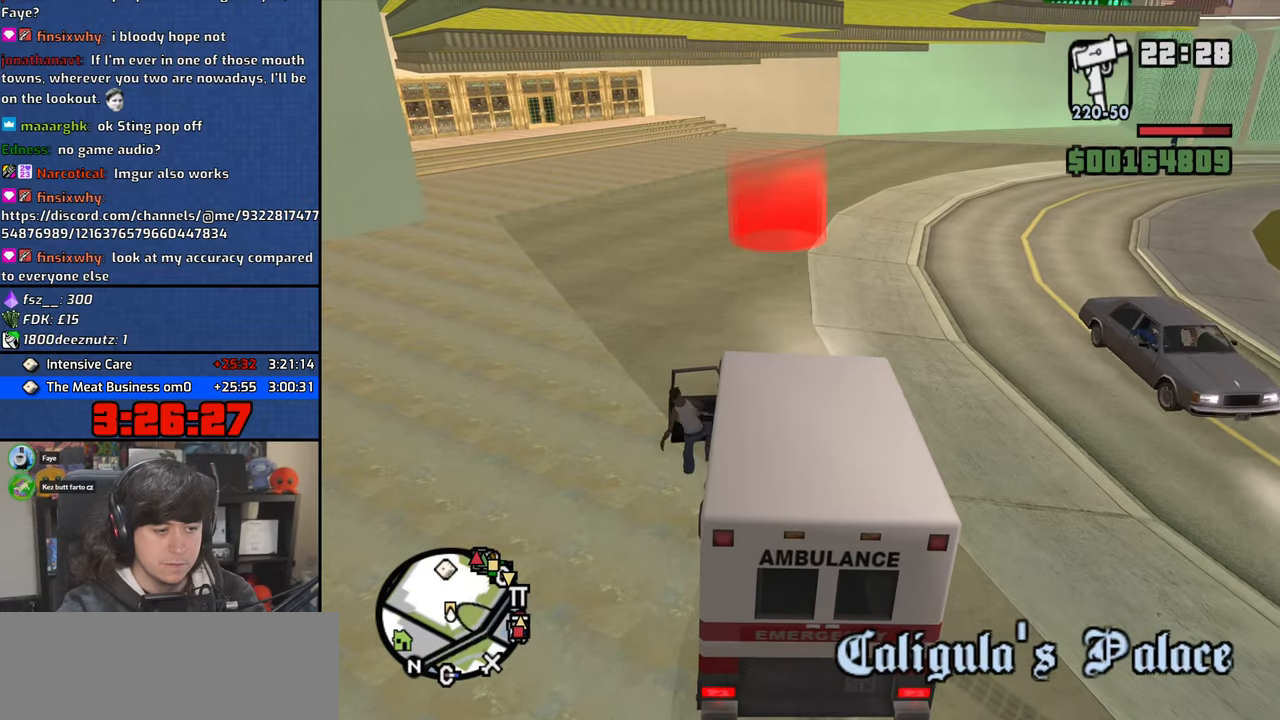
{"keys": ["a"], "mouse": [], "events": []}
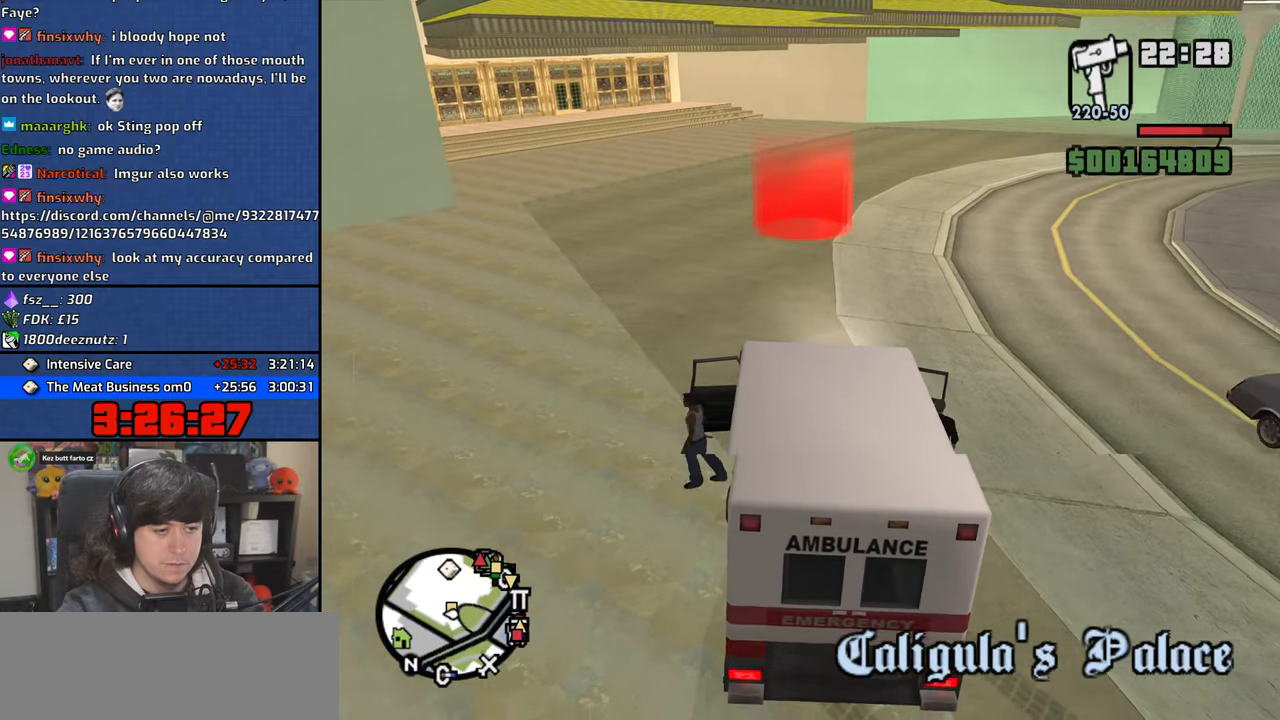
{"keys": ["4", "a", "s"], "mouse": [], "events": [[33, "4", "down"], [367, "s", "down"]]}
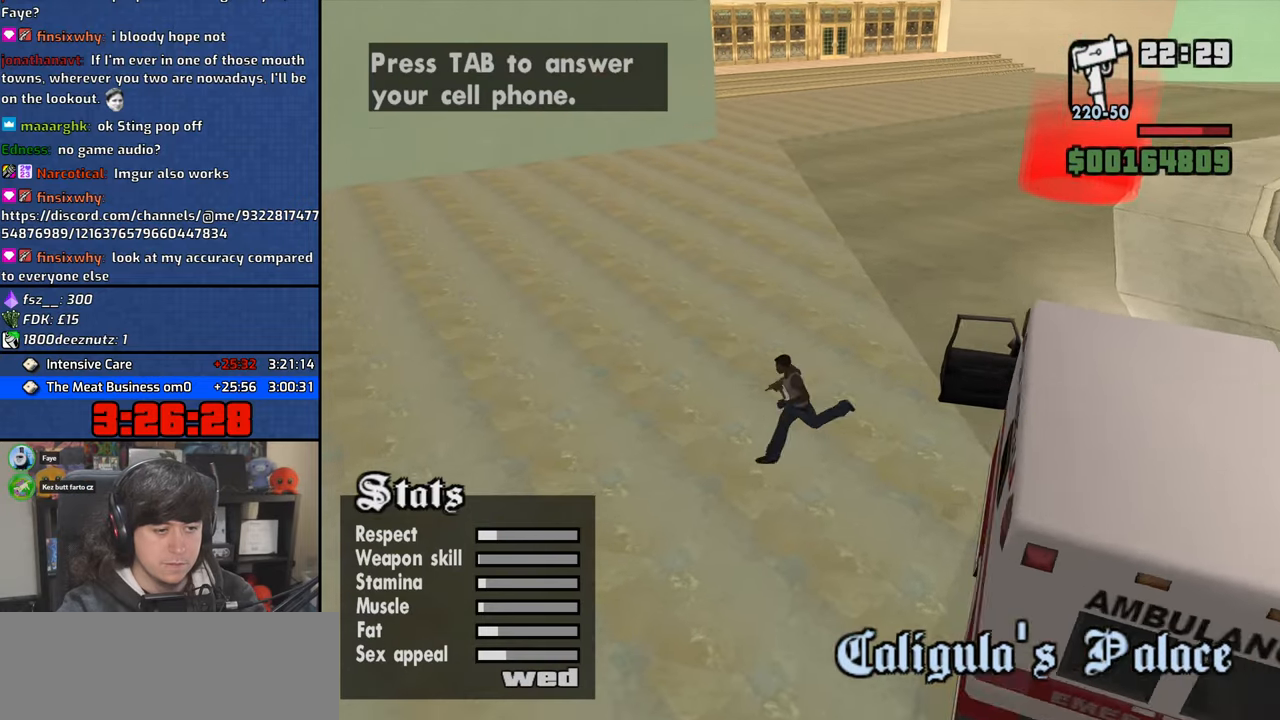
{"keys": ["4", "f", "w"], "mouse": [], "events": [[33, "a", "up"], [50, "d", "down"], [133, "s", "up"], [283, "w", "down"], [317, "d", "up"], [500, "f", "down"]]}
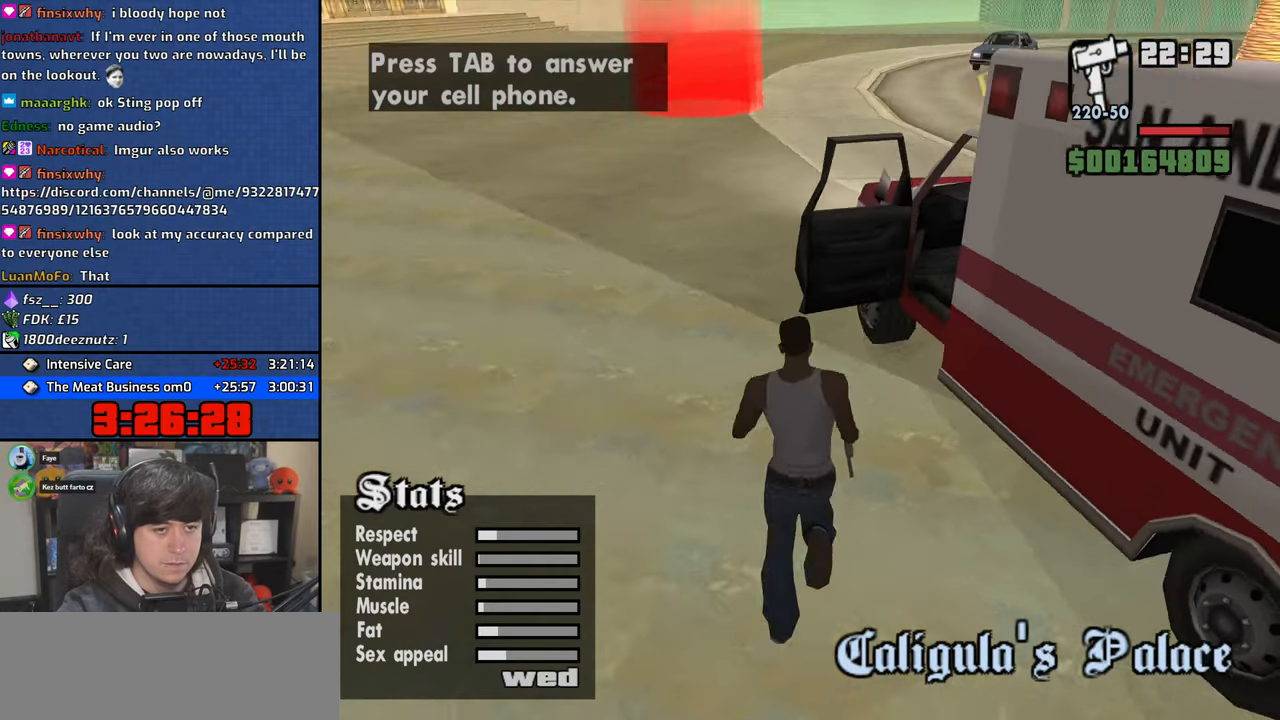
{"keys": ["4"], "mouse": [], "events": [[117, "w", "up"], [133, "f", "up"], [217, "f", "down"], [283, "f", "up"], [383, "f", "down"], [450, "f", "up"]]}
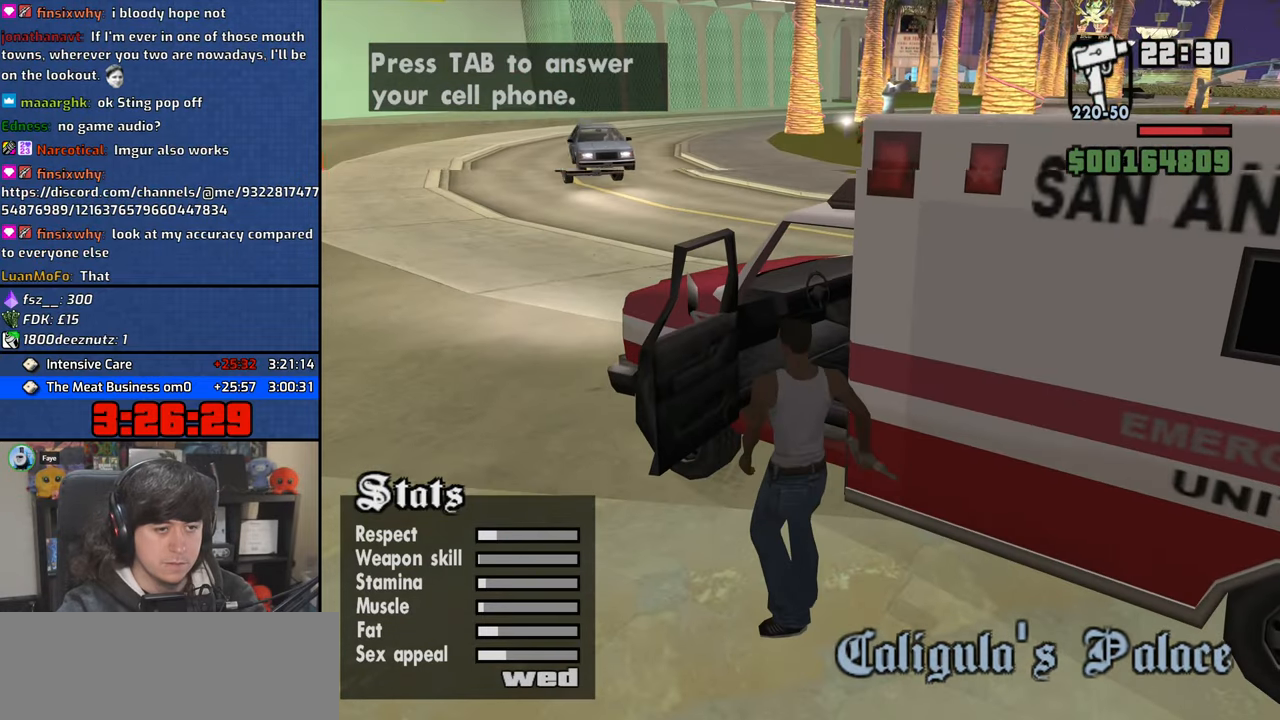
{"keys": ["4", "shift", "w"], "mouse": [], "events": [[167, "shift", "down"], [167, "w", "down"]]}
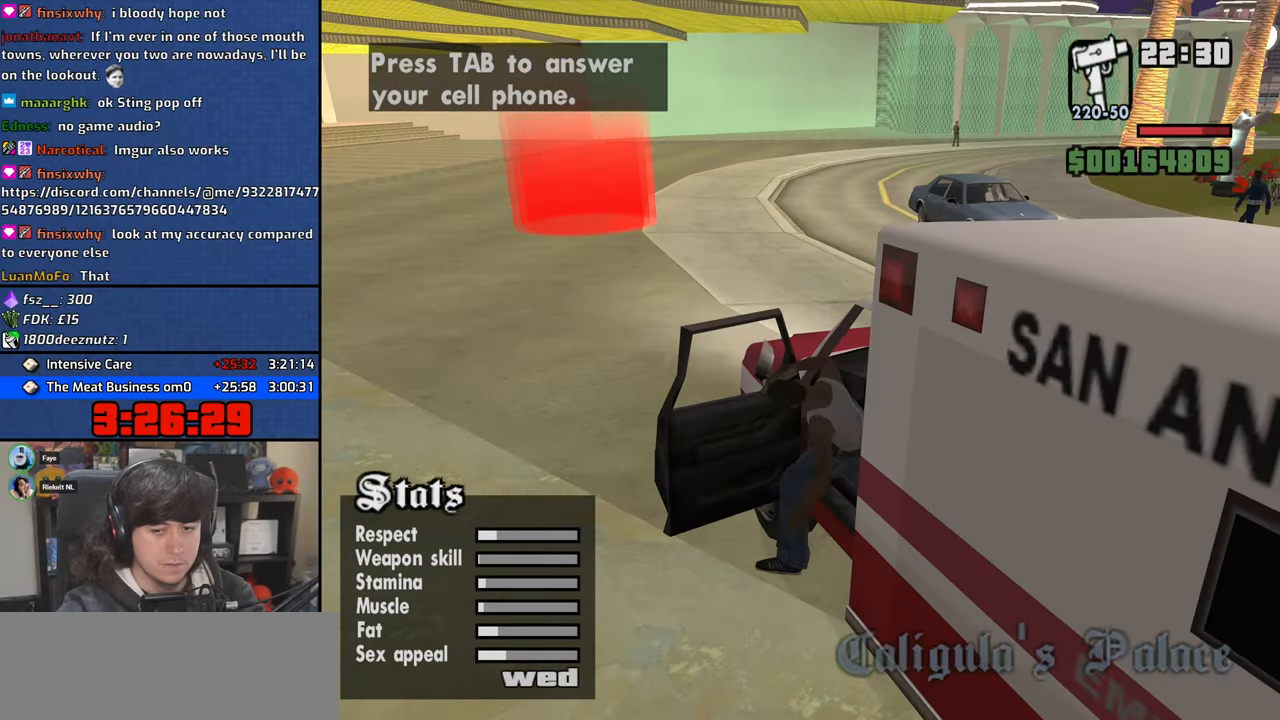
{"keys": ["4", "shift", "w"], "mouse": [], "events": []}
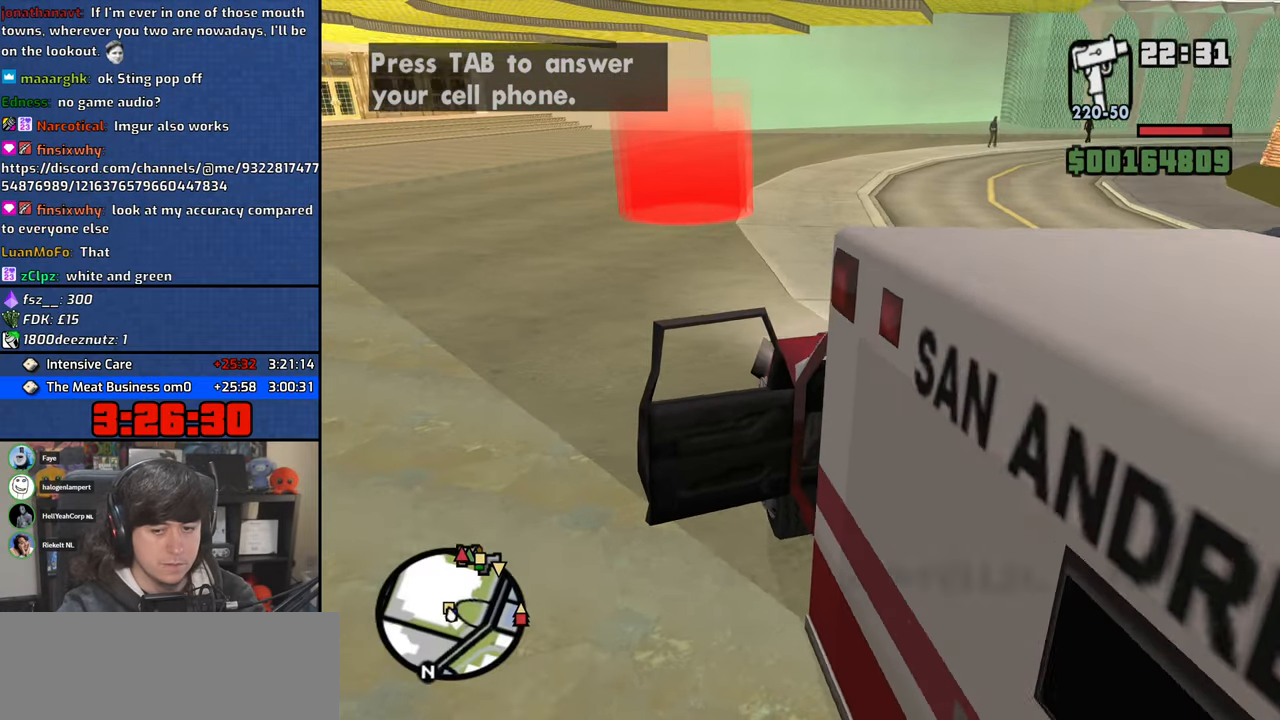
{"keys": ["4", "w"], "mouse": [], "events": [[350, "shift", "up"]]}
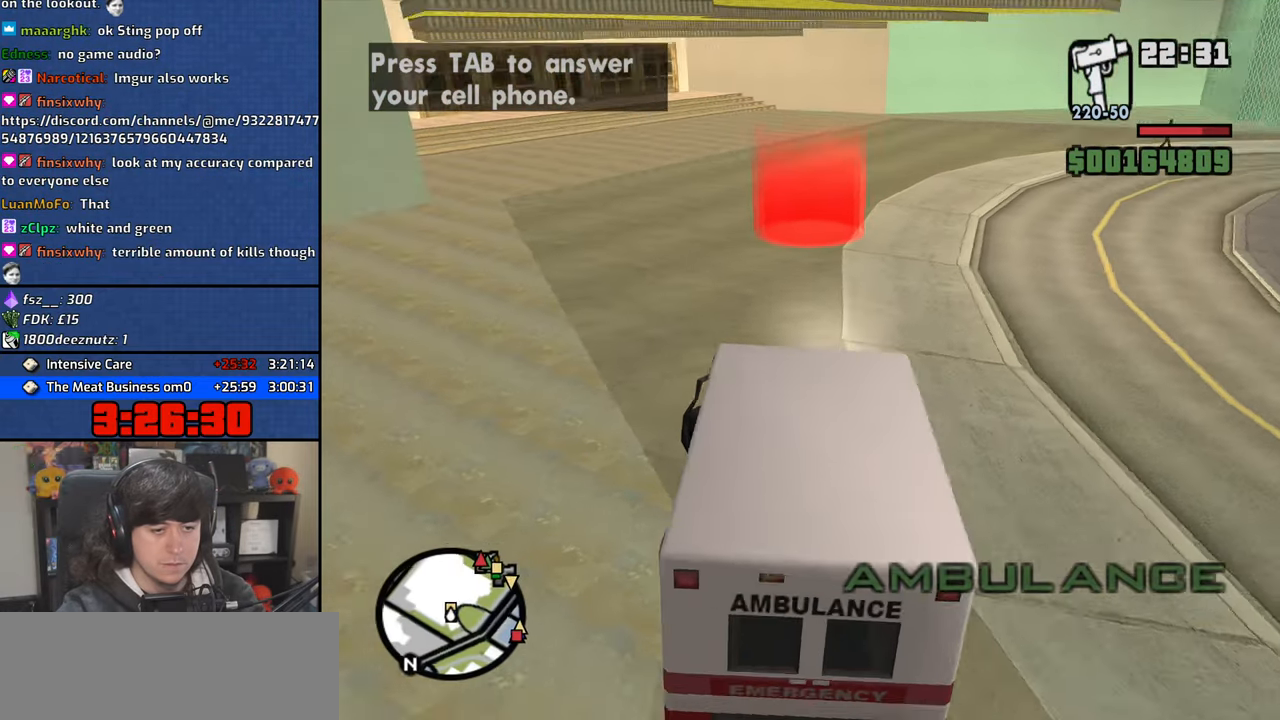
{"keys": ["4"], "mouse": [], "events": [[217, "w", "up"]]}
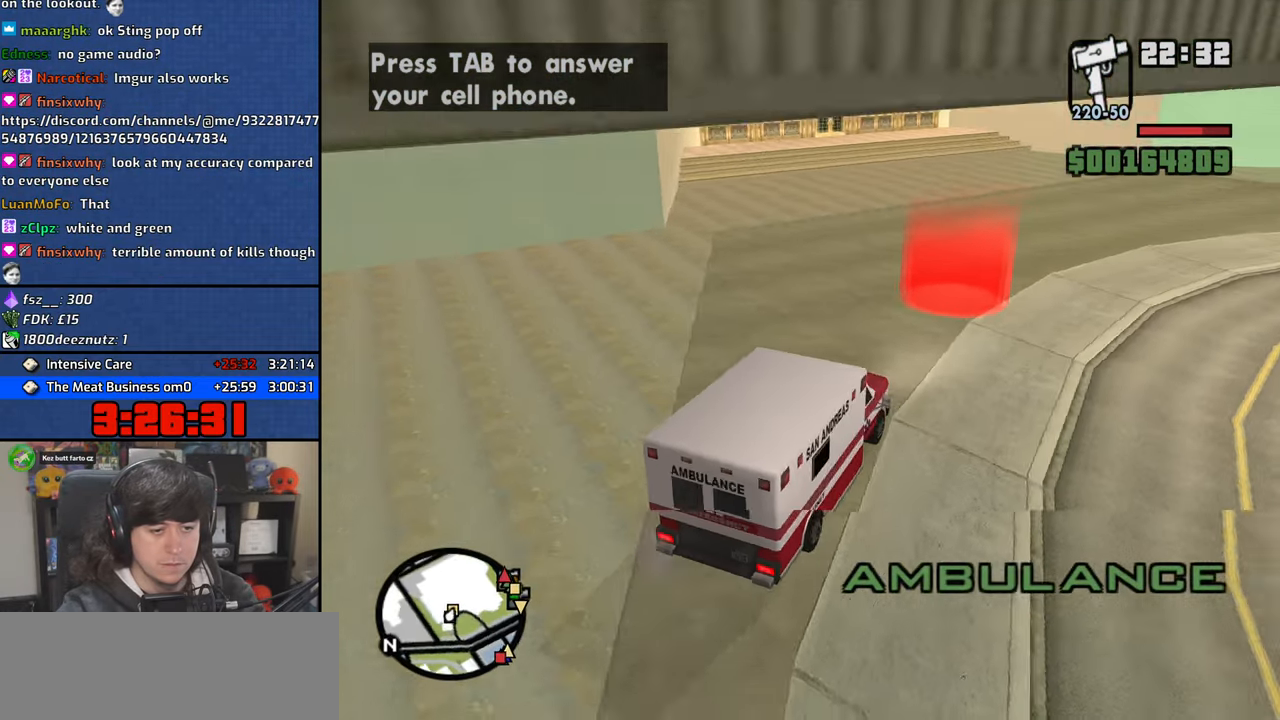
{"keys": ["4"], "mouse": [], "events": []}
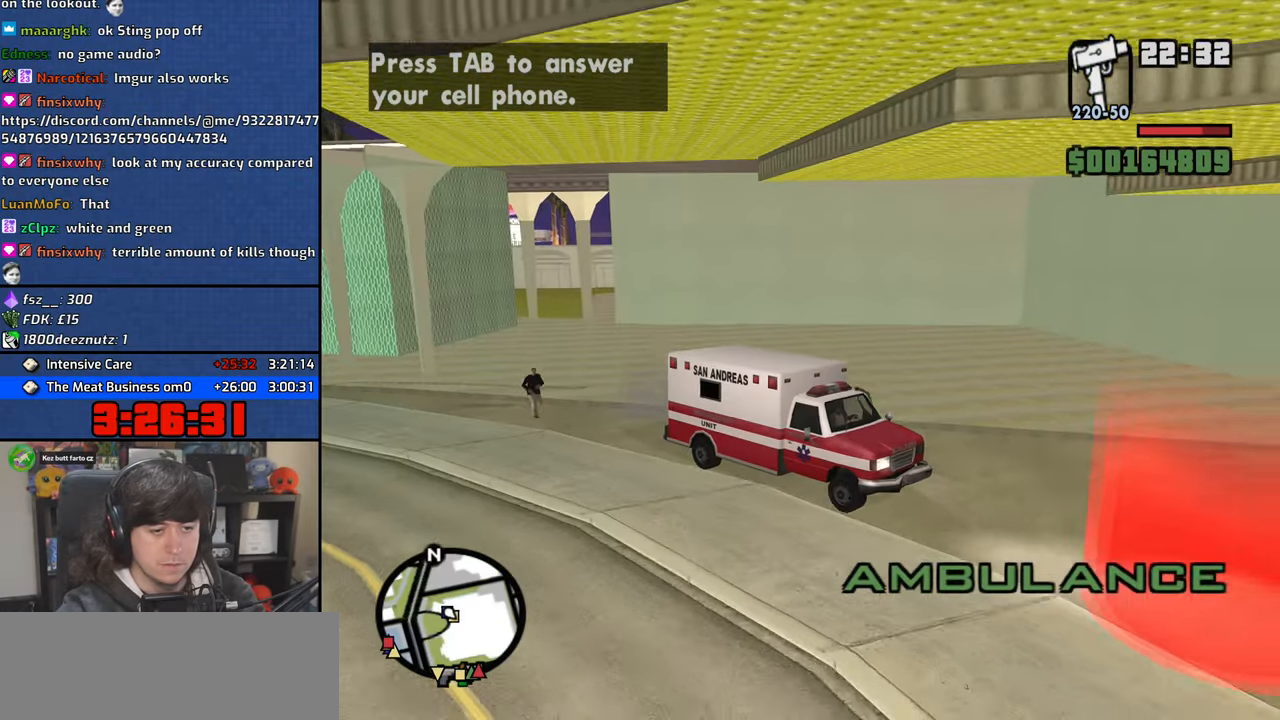
{"keys": ["4"], "mouse": [], "events": []}
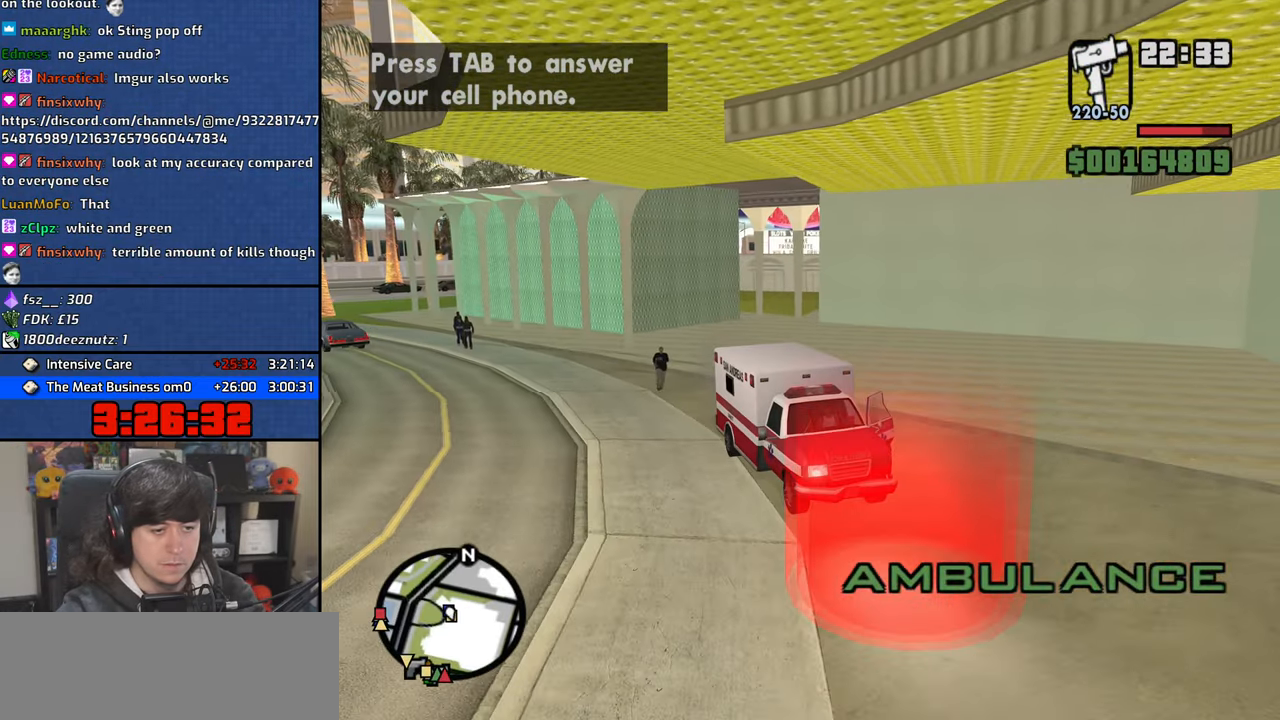
{"keys": ["4"], "mouse": [], "events": []}
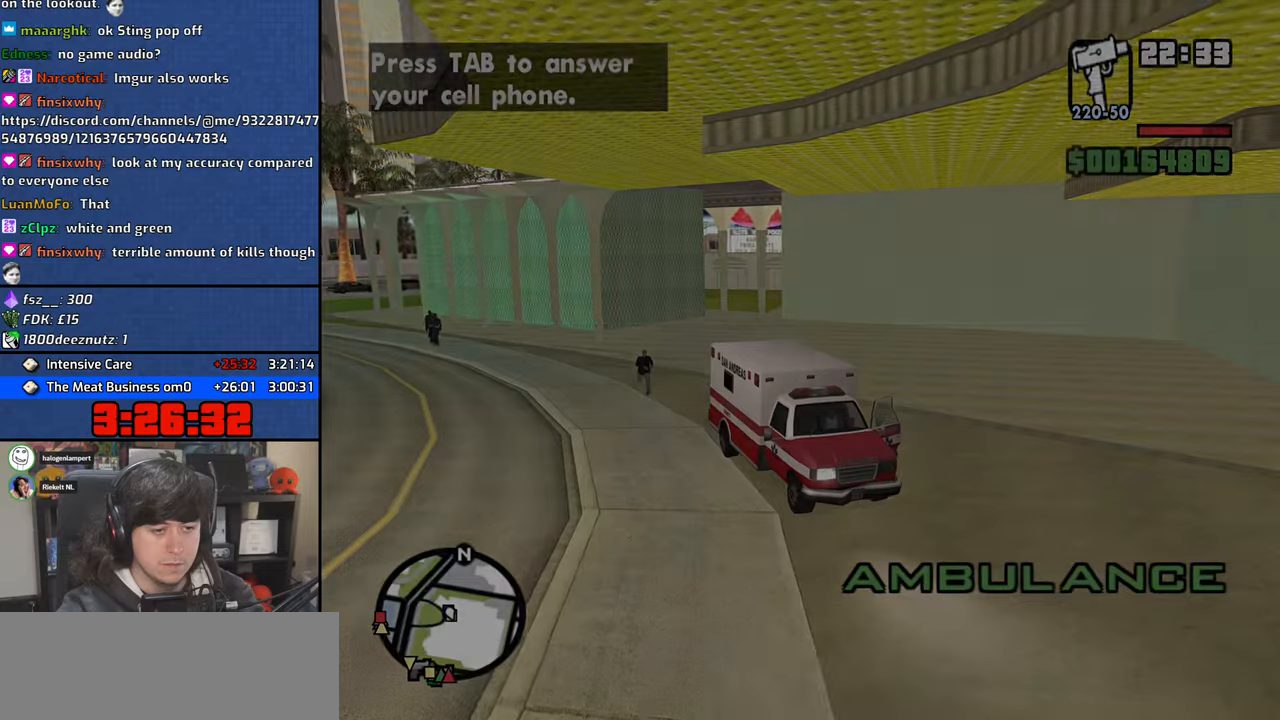
{"keys": ["4", "a", "space", "w"], "mouse": [], "events": [[217, "space", "down"], [233, "a", "down"], [250, "w", "down"], [283, "space", "up"], [300, "w", "up"], [350, "a", "up"], [350, "d", "down"], [450, "space", "down"], [467, "d", "up"], [483, "a", "down"], [483, "w", "down"]]}